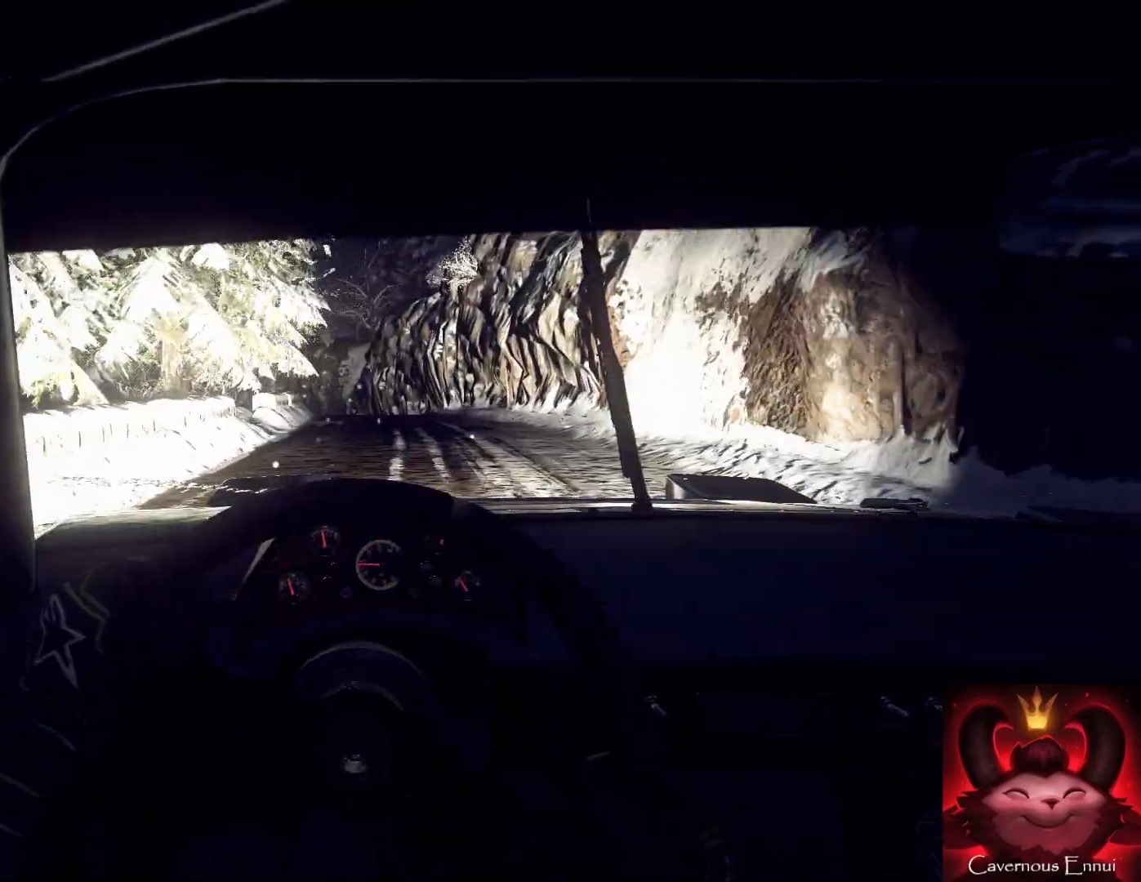
Gameplay with a controller (Xbox layout); each line is a JSON object with the inputs held at the frame after it. "events" lists button and stick changes between this image and that frame as [ms after this image, input, new state], when the widget could be followed in between.
{"buttons": [], "left_stick": "center", "right_stick": "center", "events": [[100, "left_stick", "down-left"], [167, "right_stick", "up"], [400, "left_stick", "center"], [433, "right_stick", "center"]]}
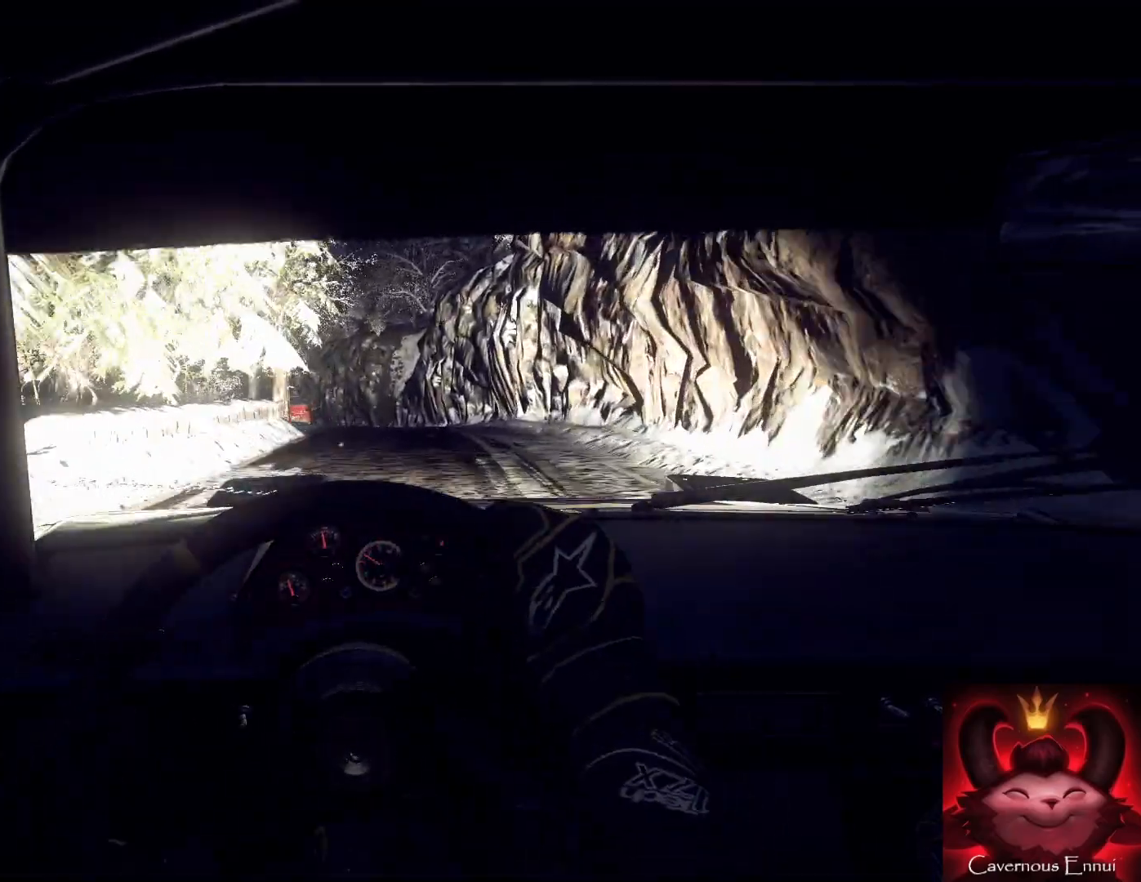
{"buttons": [], "left_stick": "down-left", "right_stick": "up", "events": [[100, "left_stick", "right"], [233, "right_stick", "up"], [267, "left_stick", "center"], [500, "left_stick", "down-left"]]}
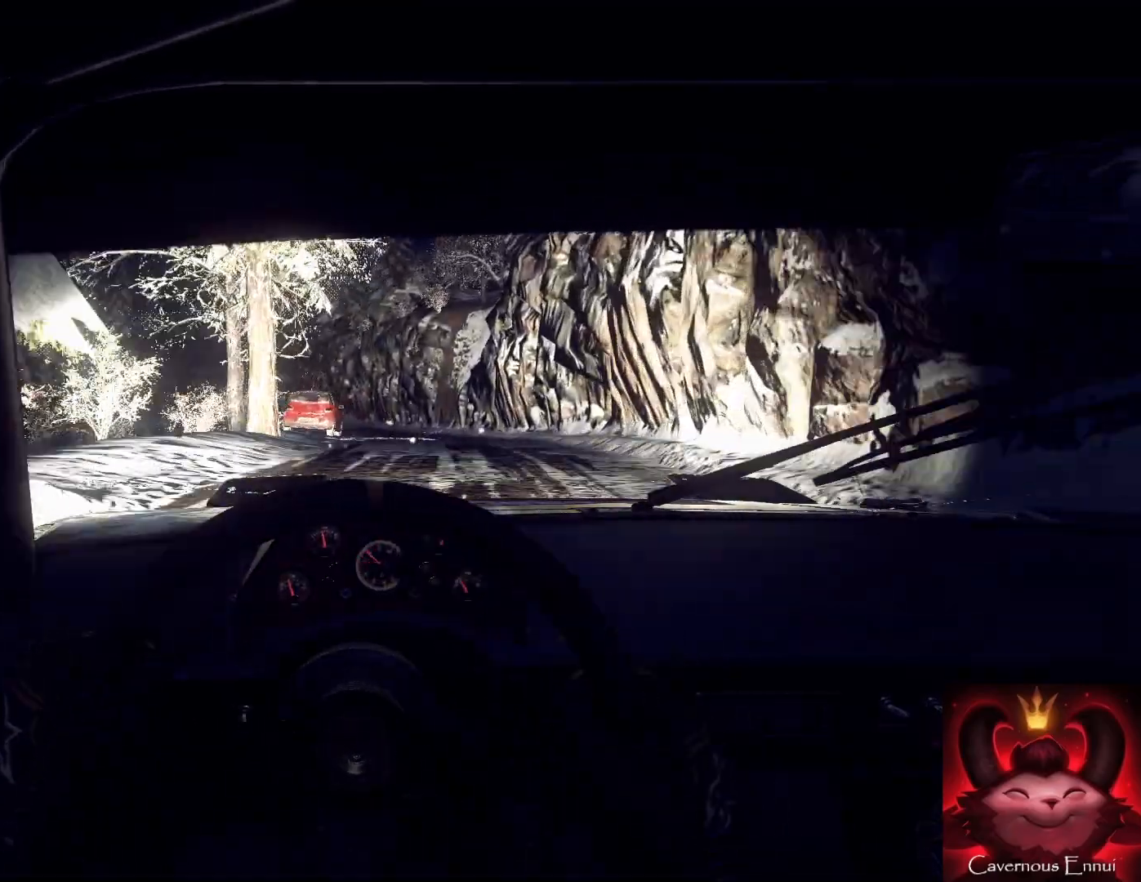
{"buttons": [], "left_stick": "right", "right_stick": "center", "events": [[100, "left_stick", "center"], [300, "left_stick", "right"], [300, "right_stick", "center"], [367, "R1", "down"], [467, "R1", "up"]]}
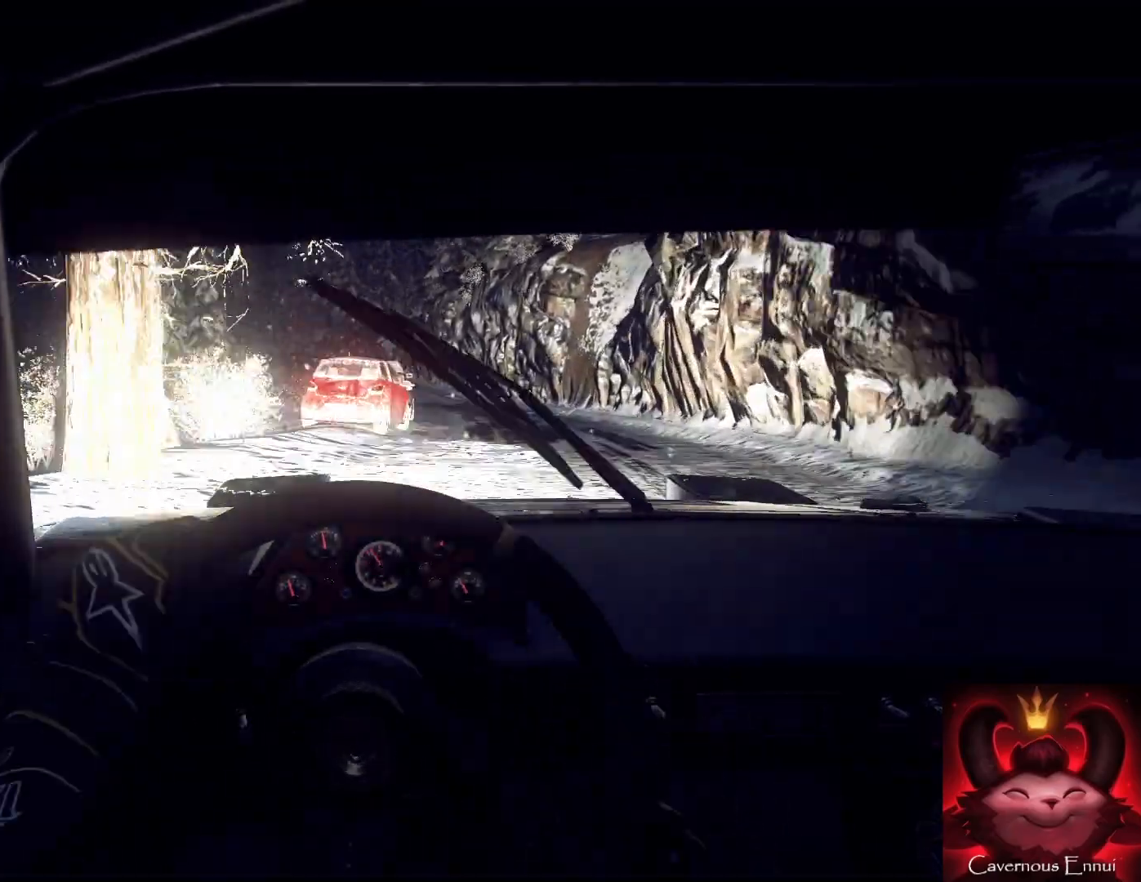
{"buttons": [], "left_stick": "center", "right_stick": "up", "events": [[100, "left_stick", "left"], [100, "right_stick", "up"], [167, "left_stick", "center"], [200, "right_stick", "center"], [233, "left_stick", "right"], [400, "right_stick", "up"], [433, "left_stick", "center"]]}
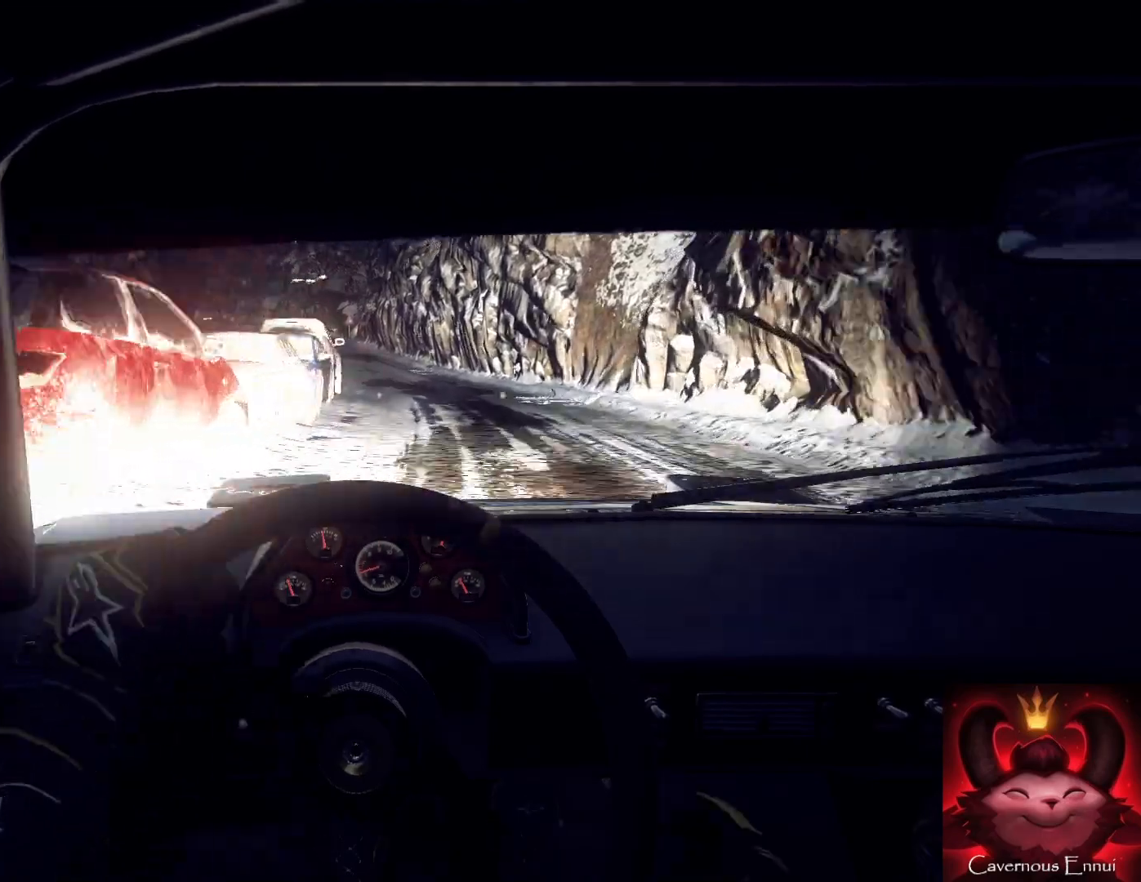
{"buttons": [], "left_stick": "left", "right_stick": "up", "events": [[67, "right_stick", "center"], [133, "left_stick", "left"], [200, "right_stick", "up"], [433, "left_stick", "center"], [500, "left_stick", "left"]]}
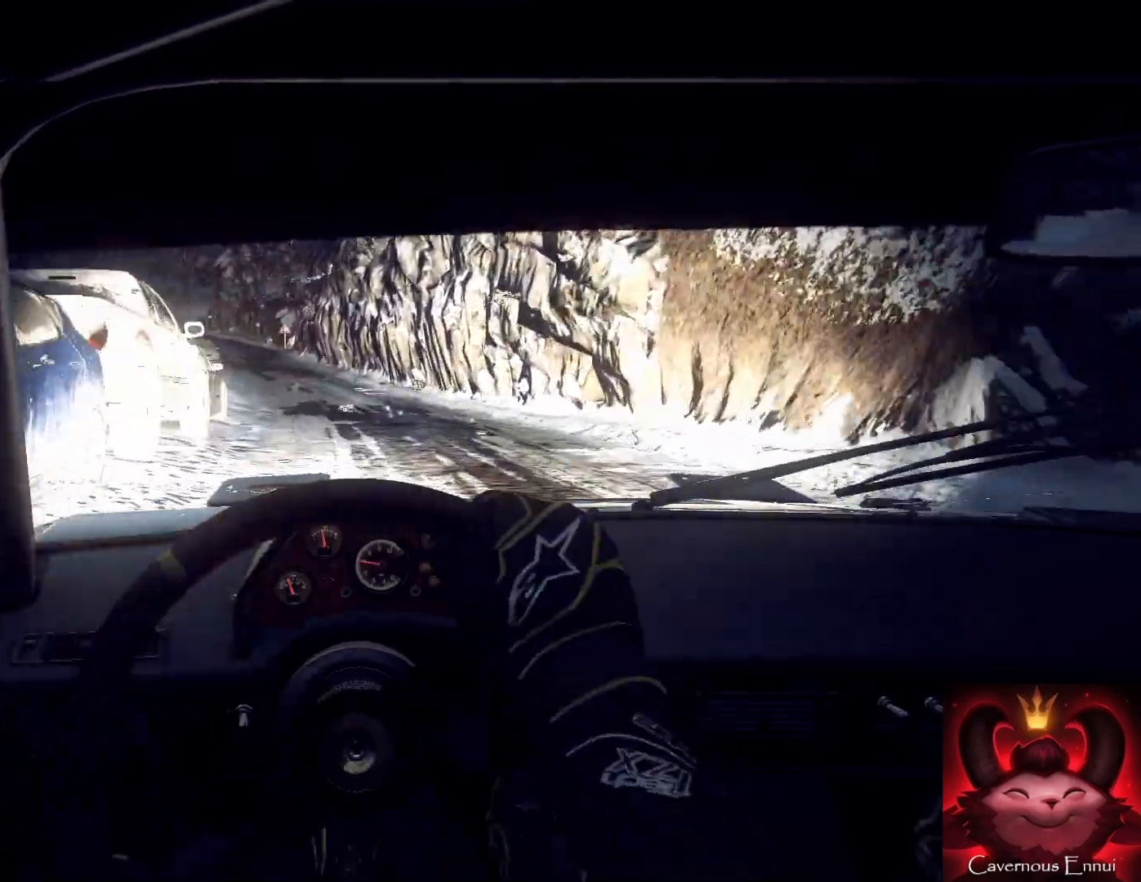
{"buttons": [], "left_stick": "center", "right_stick": "center", "events": [[100, "right_stick", "center"], [133, "left_stick", "center"], [267, "right_stick", "up"], [333, "left_stick", "right"], [400, "right_stick", "center"], [500, "left_stick", "center"]]}
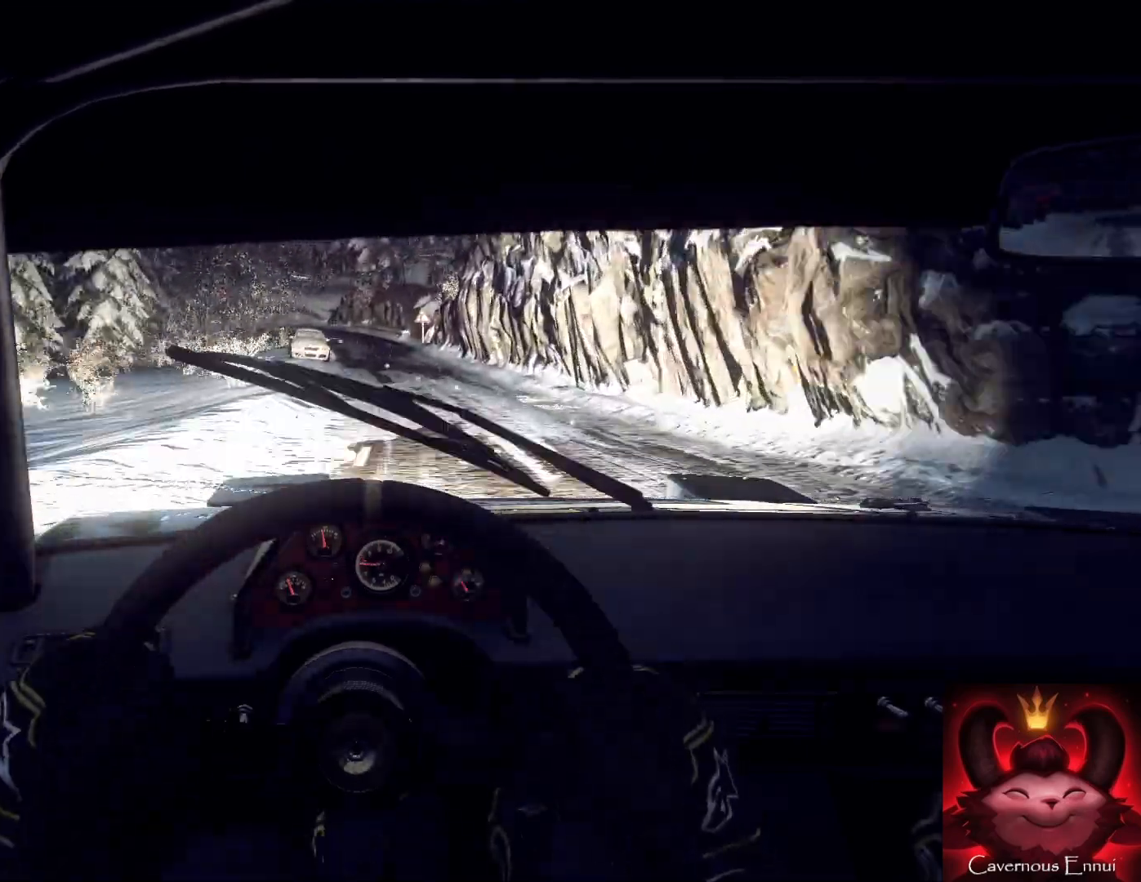
{"buttons": [], "left_stick": "center", "right_stick": "up", "events": [[100, "left_stick", "right"], [100, "right_stick", "up"], [267, "left_stick", "center"], [367, "left_stick", "right"], [500, "left_stick", "center"]]}
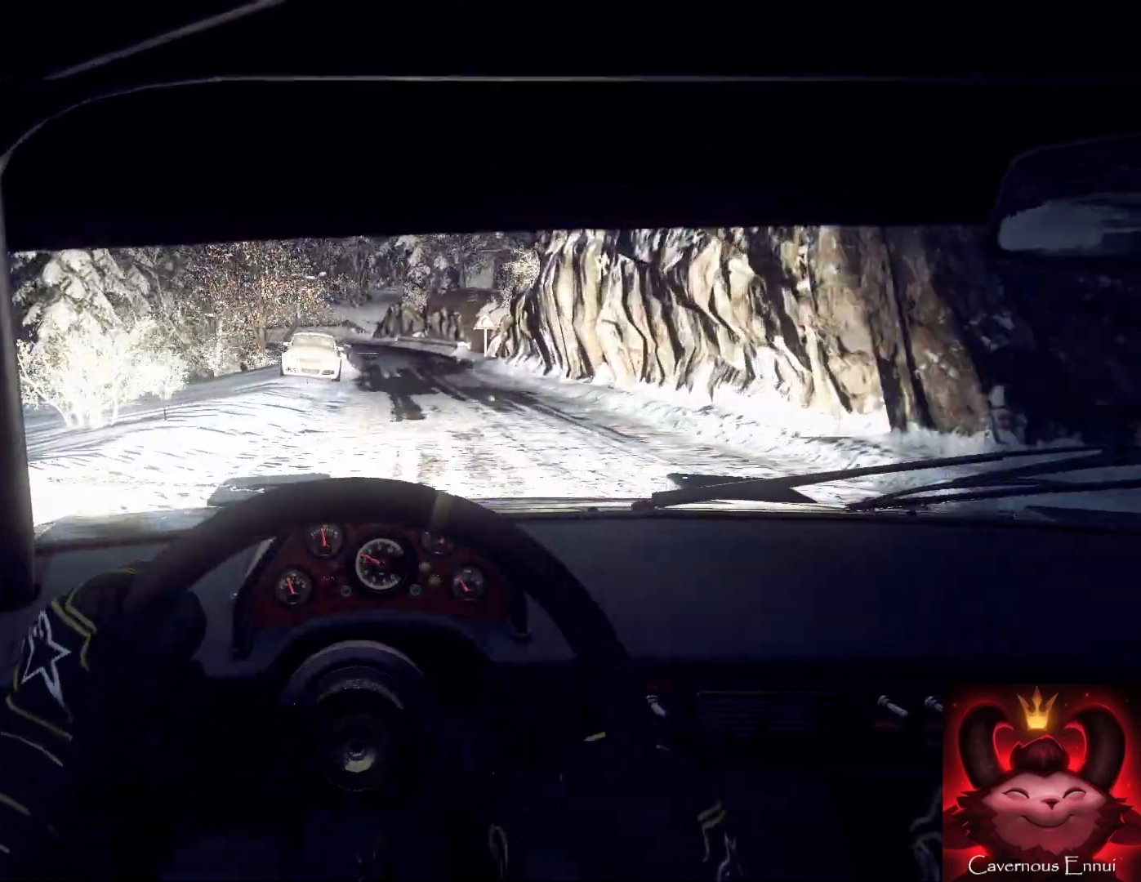
{"buttons": [], "left_stick": "left", "right_stick": "up", "events": [[167, "left_stick", "right"], [233, "right_stick", "center"], [300, "left_stick", "center"], [400, "left_stick", "left"], [433, "right_stick", "up"]]}
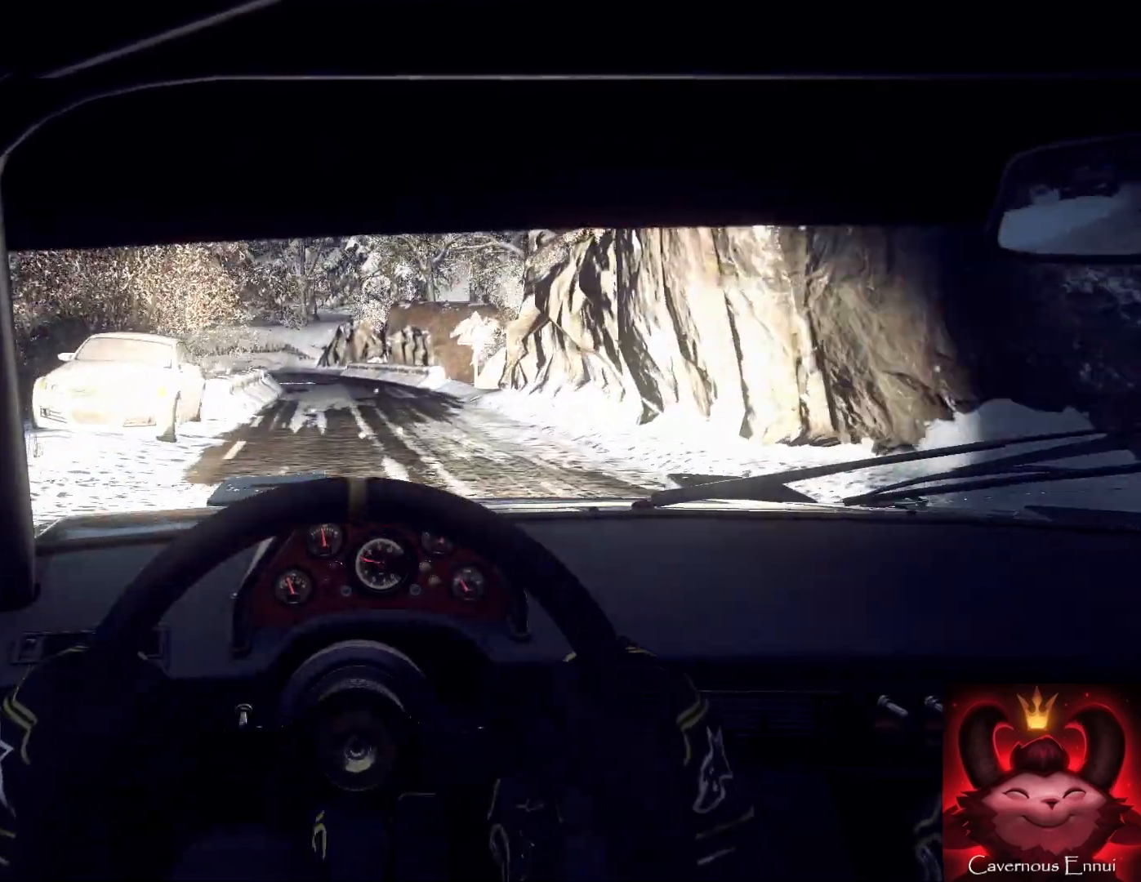
{"buttons": ["L2"], "left_stick": "left", "right_stick": "center", "events": [[67, "left_stick", "center"], [67, "right_stick", "center"], [167, "L2", "down"], [200, "left_stick", "left"], [367, "L2", "up"], [467, "L2", "down"]]}
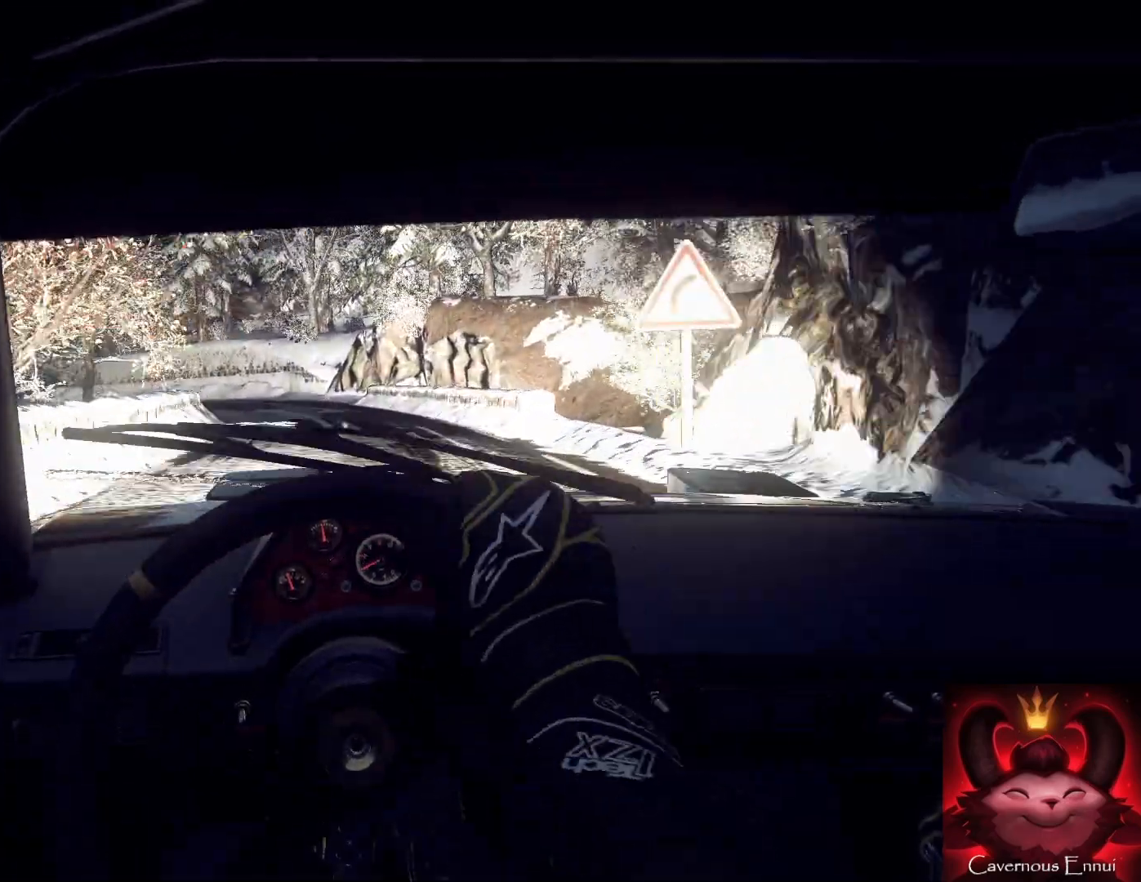
{"buttons": [], "left_stick": "down-left", "right_stick": "center", "events": [[33, "L2", "up"], [100, "L2", "down"], [200, "L1", "down"], [200, "L2", "up"], [267, "L1", "up"], [333, "L2", "down"], [467, "L2", "up"], [500, "left_stick", "down-left"]]}
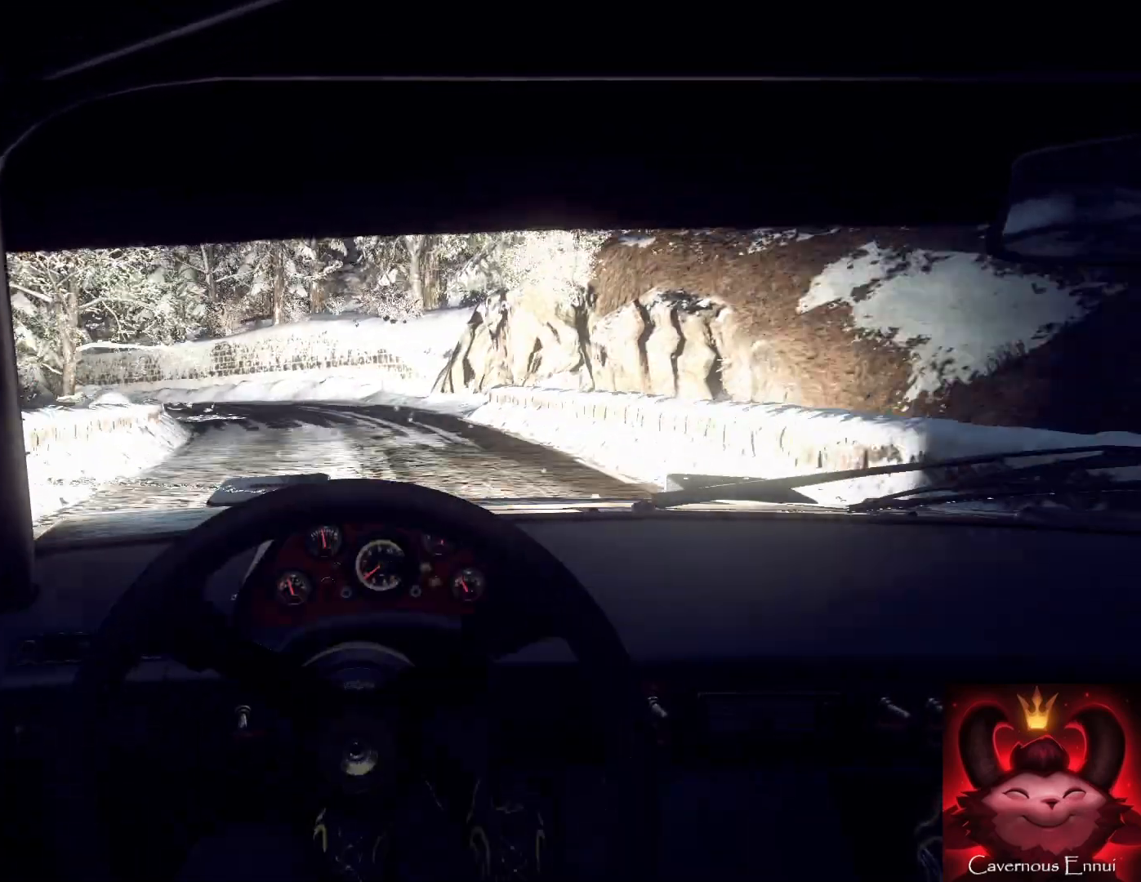
{"buttons": [], "left_stick": "left", "right_stick": "center", "events": [[167, "left_stick", "center"], [200, "right_stick", "up"], [300, "left_stick", "left"], [333, "right_stick", "center"]]}
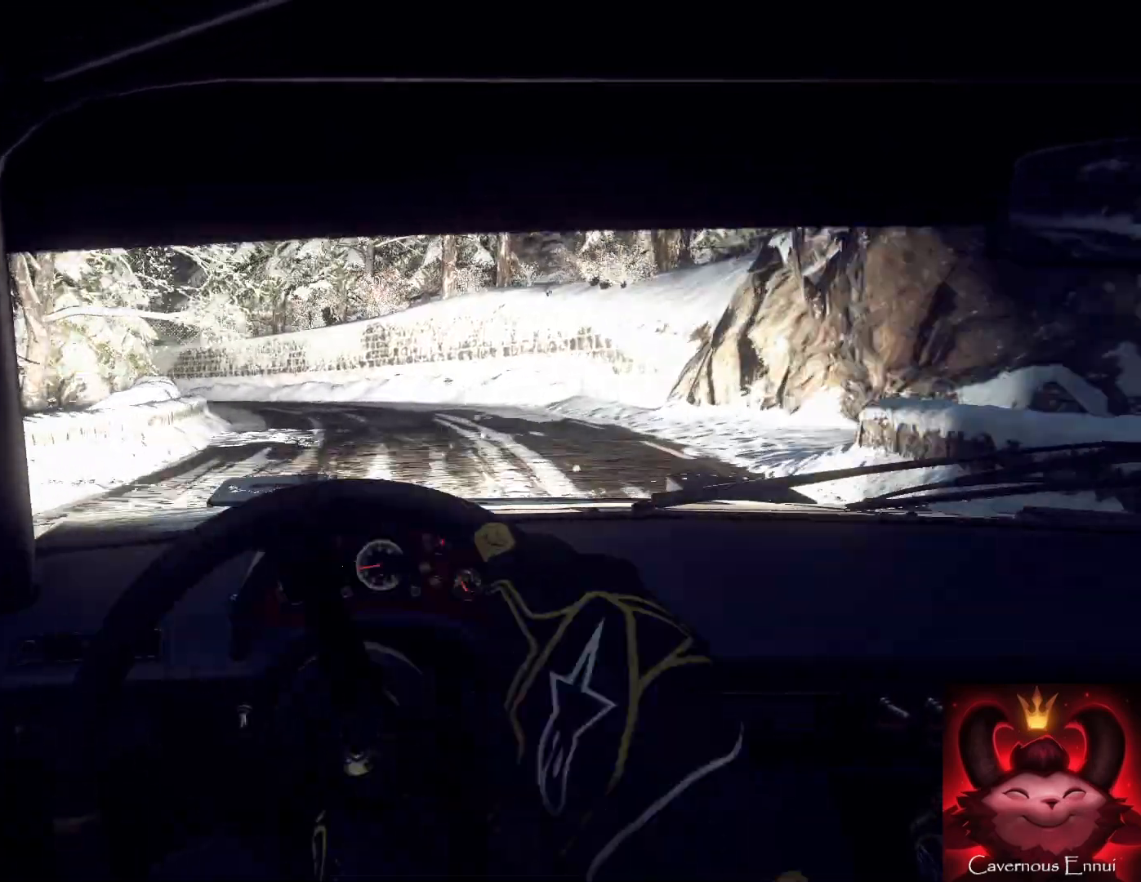
{"buttons": [], "left_stick": "center", "right_stick": "up", "events": [[100, "left_stick", "center"], [267, "left_stick", "right"], [400, "left_stick", "center"], [400, "right_stick", "up"]]}
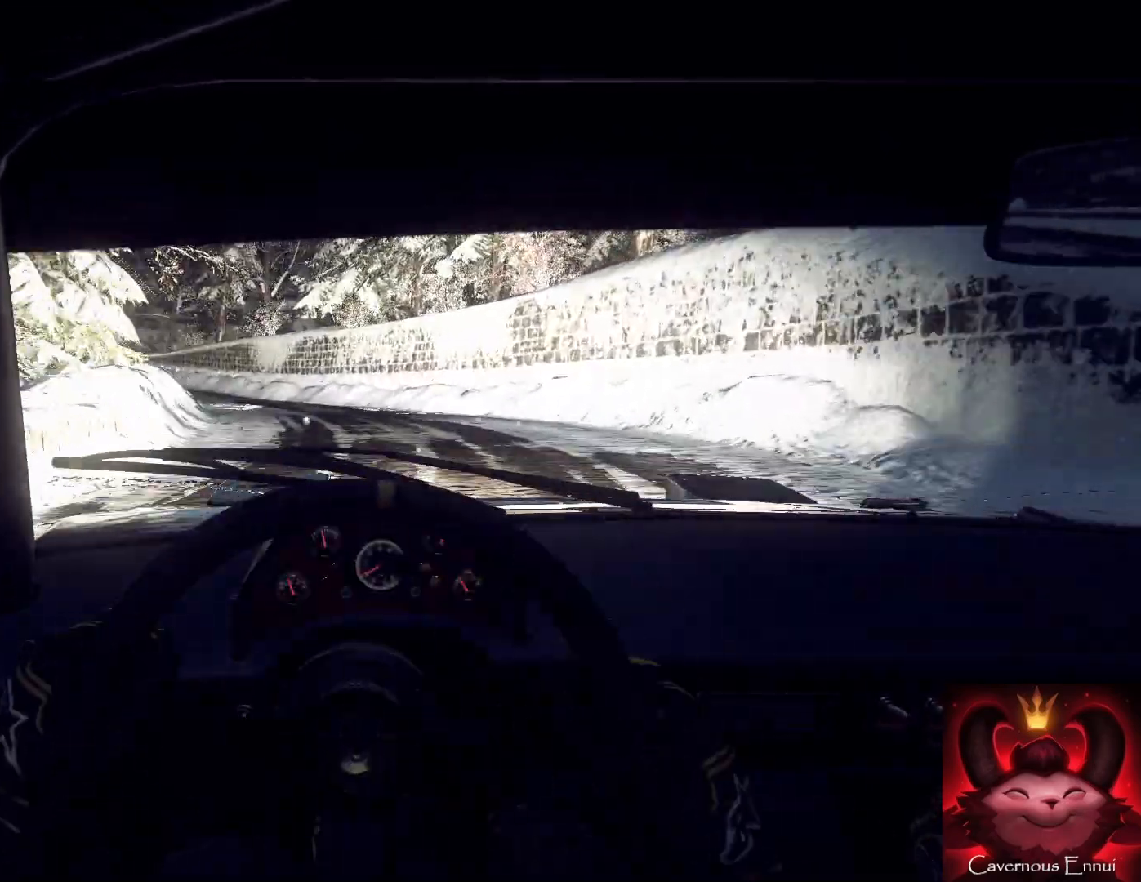
{"buttons": [], "left_stick": "left", "right_stick": "center", "events": [[33, "right_stick", "center"], [67, "left_stick", "left"], [333, "right_stick", "up"], [500, "right_stick", "center"]]}
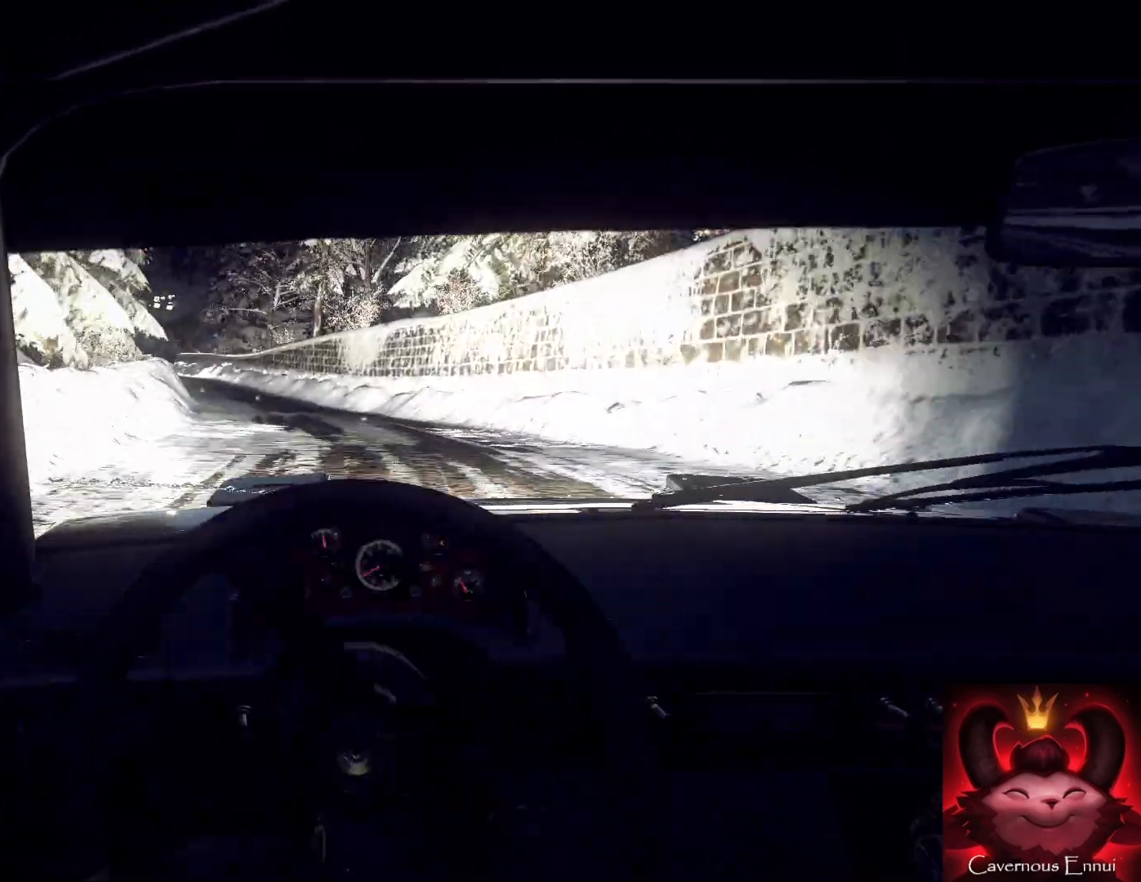
{"buttons": [], "left_stick": "right", "right_stick": "center", "events": [[67, "left_stick", "center"], [233, "left_stick", "right"]]}
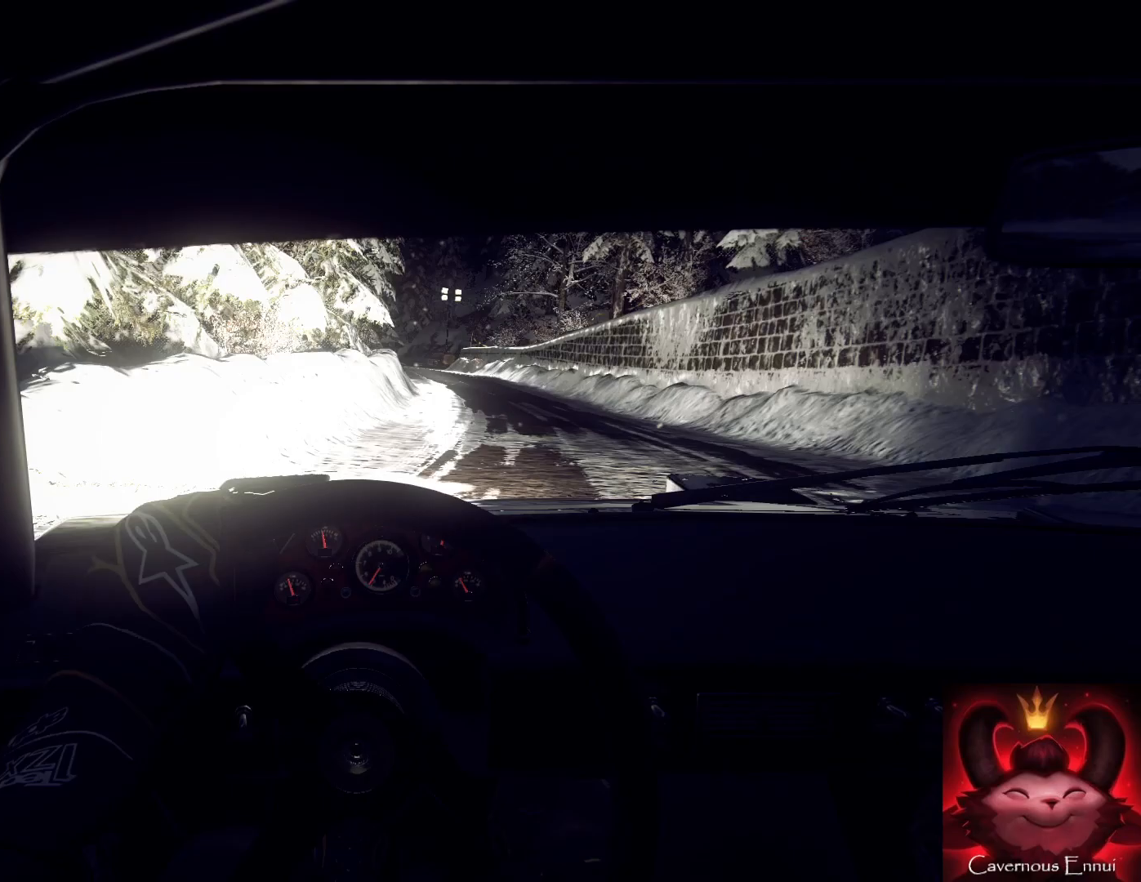
{"buttons": [], "left_stick": "center", "right_stick": "up", "events": [[100, "right_stick", "up"], [167, "left_stick", "center"], [167, "right_stick", "center"], [233, "left_stick", "left"], [267, "right_stick", "up"], [467, "left_stick", "center"]]}
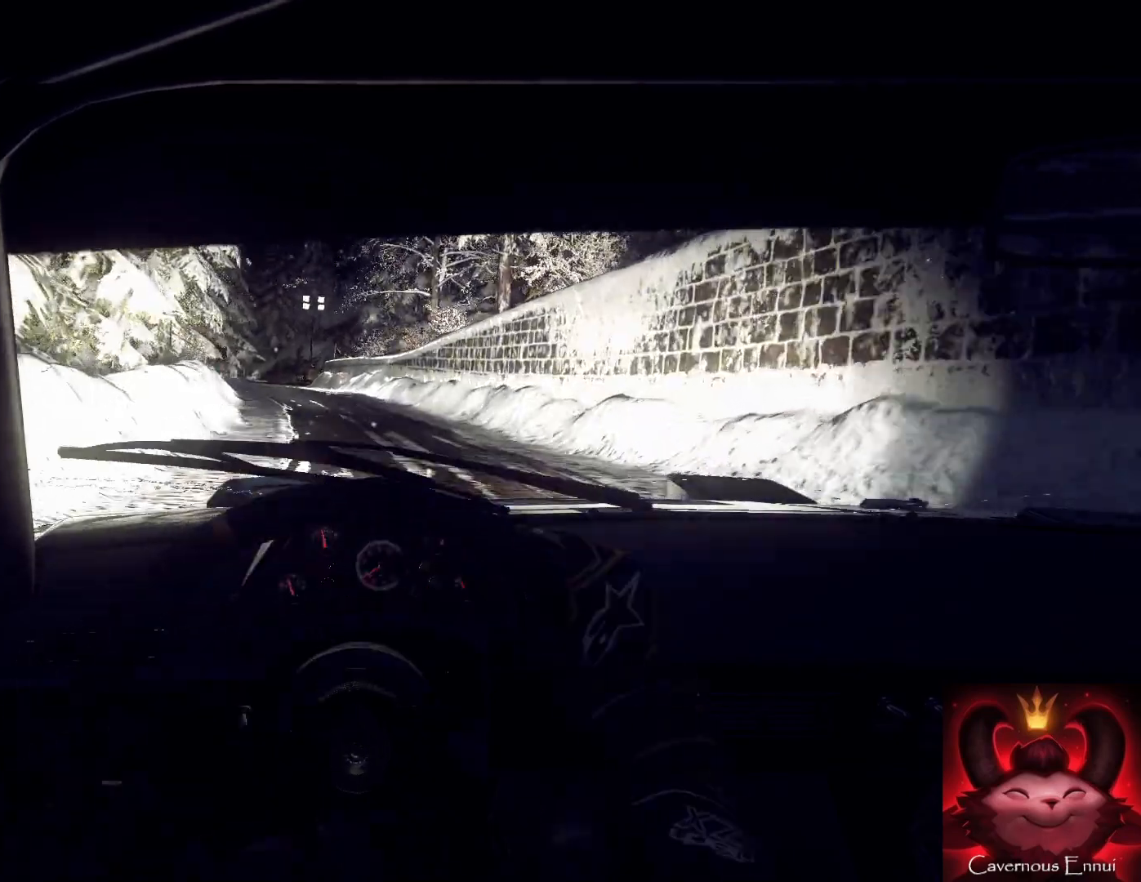
{"buttons": [], "left_stick": "right", "right_stick": "center", "events": [[33, "left_stick", "left"], [200, "left_stick", "center"], [367, "right_stick", "center"], [400, "left_stick", "right"]]}
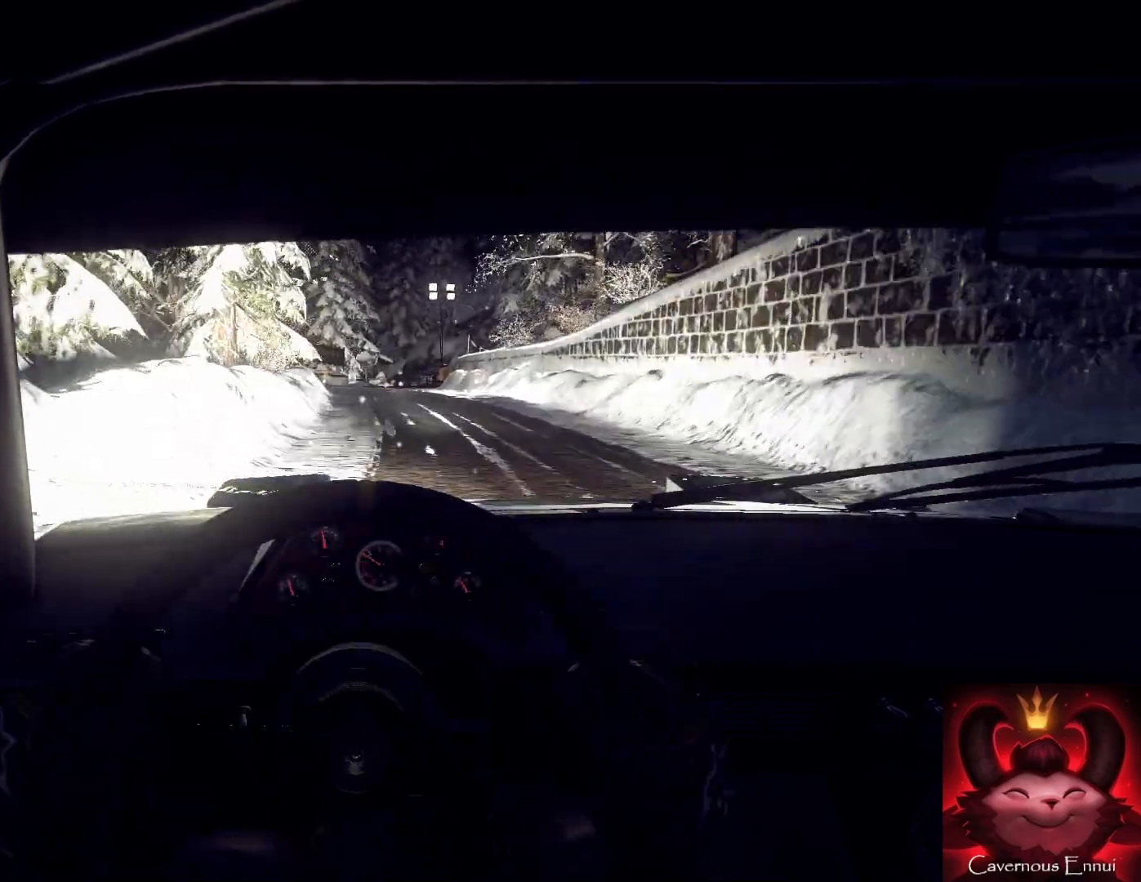
{"buttons": [], "left_stick": "center", "right_stick": "up", "events": [[33, "left_stick", "center"], [33, "right_stick", "up"], [167, "left_stick", "right"], [167, "right_stick", "center"], [400, "right_stick", "up"], [500, "left_stick", "center"]]}
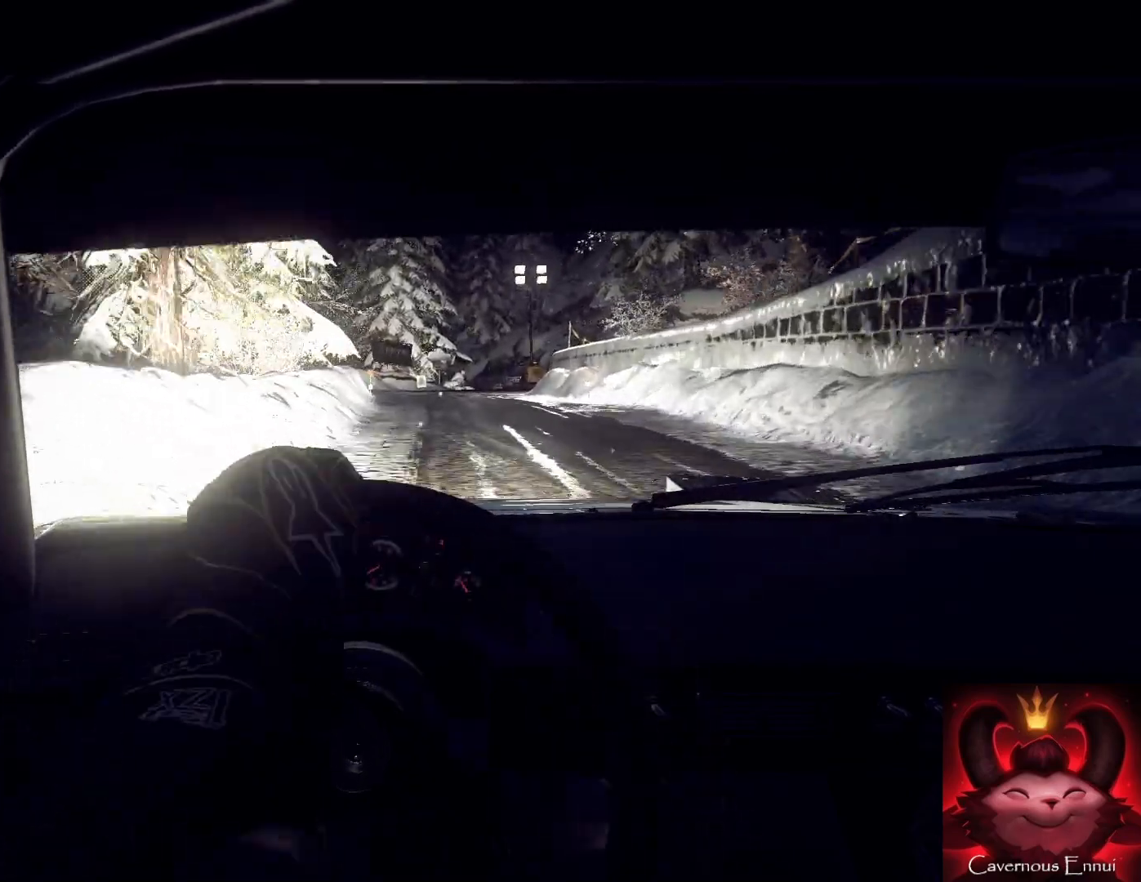
{"buttons": [], "left_stick": "down-left", "right_stick": "center", "events": [[100, "left_stick", "down-left"], [233, "right_stick", "center"], [333, "L2", "down"], [333, "left_stick", "left"], [467, "L2", "up"], [467, "left_stick", "down-left"]]}
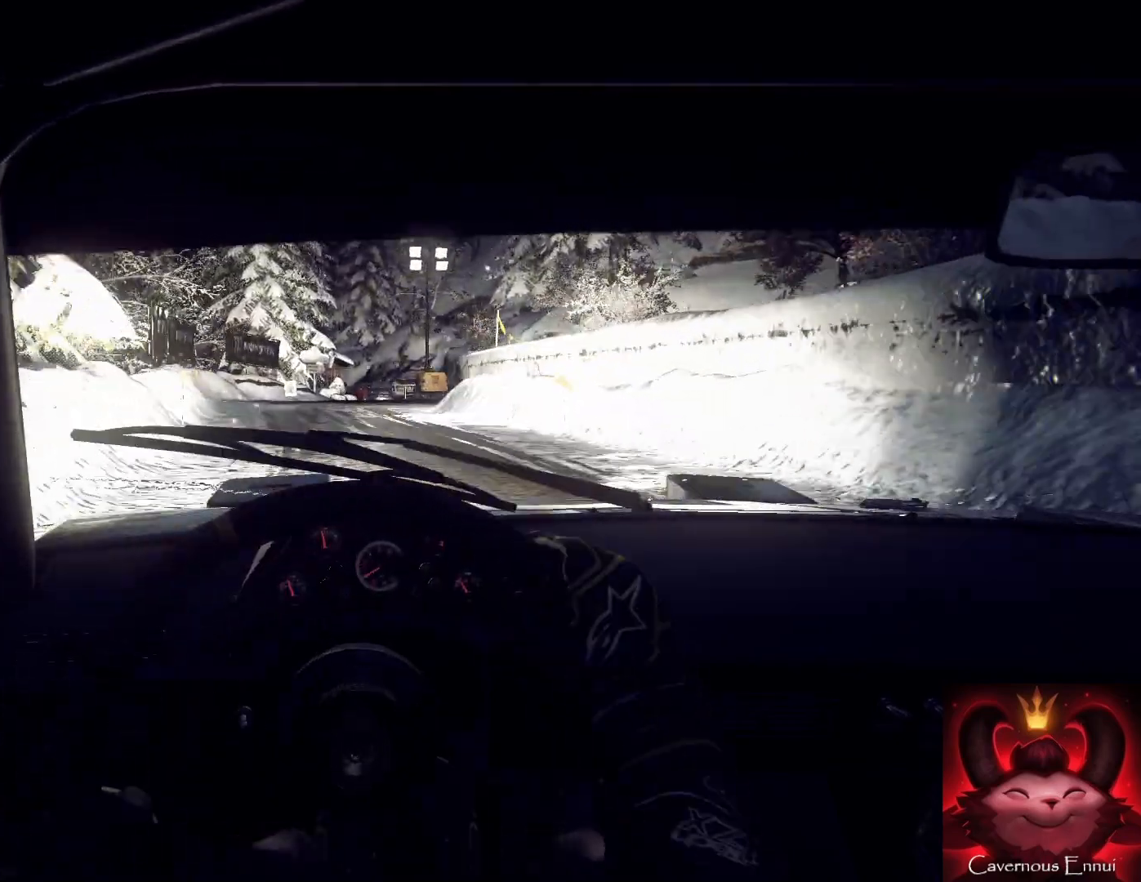
{"buttons": ["L1"], "left_stick": "right", "right_stick": "center", "events": [[67, "L2", "down"], [133, "L2", "up"], [133, "left_stick", "center"], [167, "right_stick", "up"], [233, "L2", "down"], [267, "left_stick", "right"], [267, "right_stick", "center"], [433, "L1", "down"], [433, "L2", "up"]]}
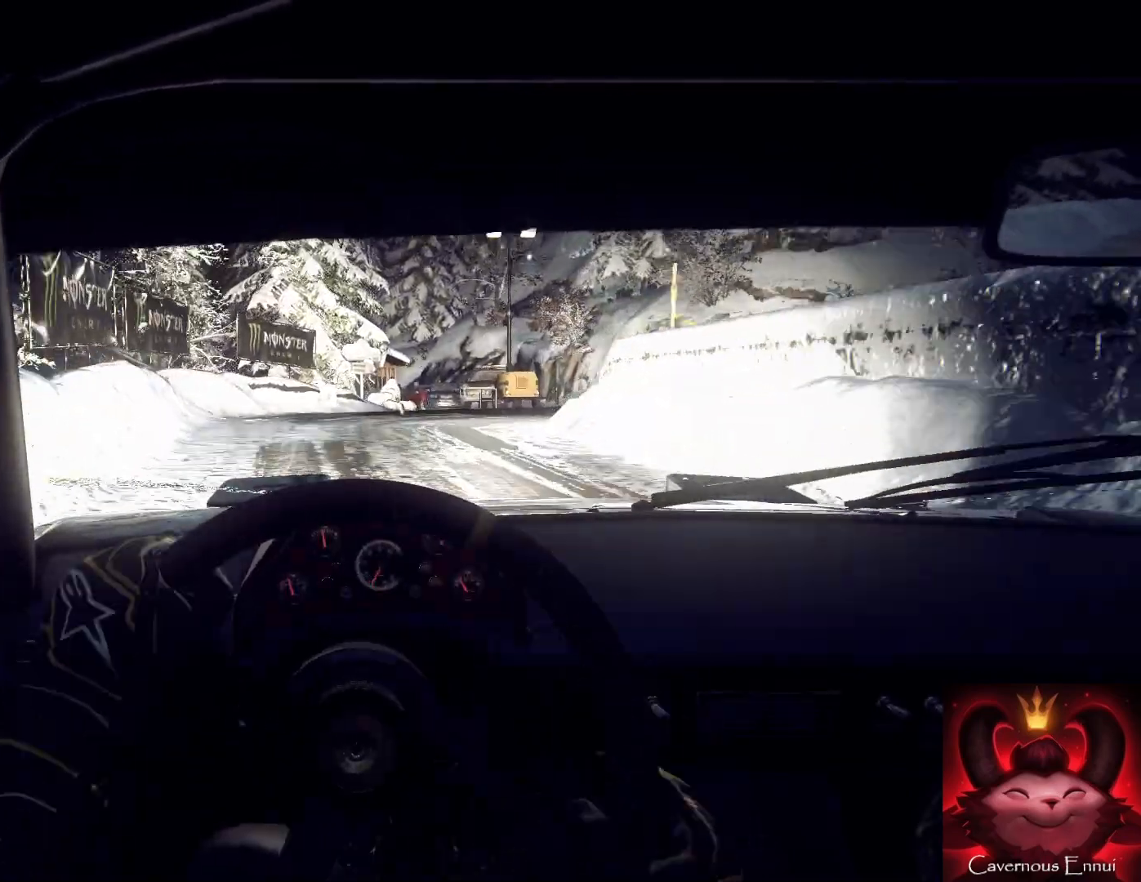
{"buttons": [], "left_stick": "right", "right_stick": "center", "events": [[67, "L1", "up"], [100, "L2", "down"], [233, "L2", "up"], [233, "right_stick", "up"], [300, "left_stick", "center"], [400, "L2", "down"], [400, "left_stick", "right"], [400, "right_stick", "center"], [500, "L2", "up"]]}
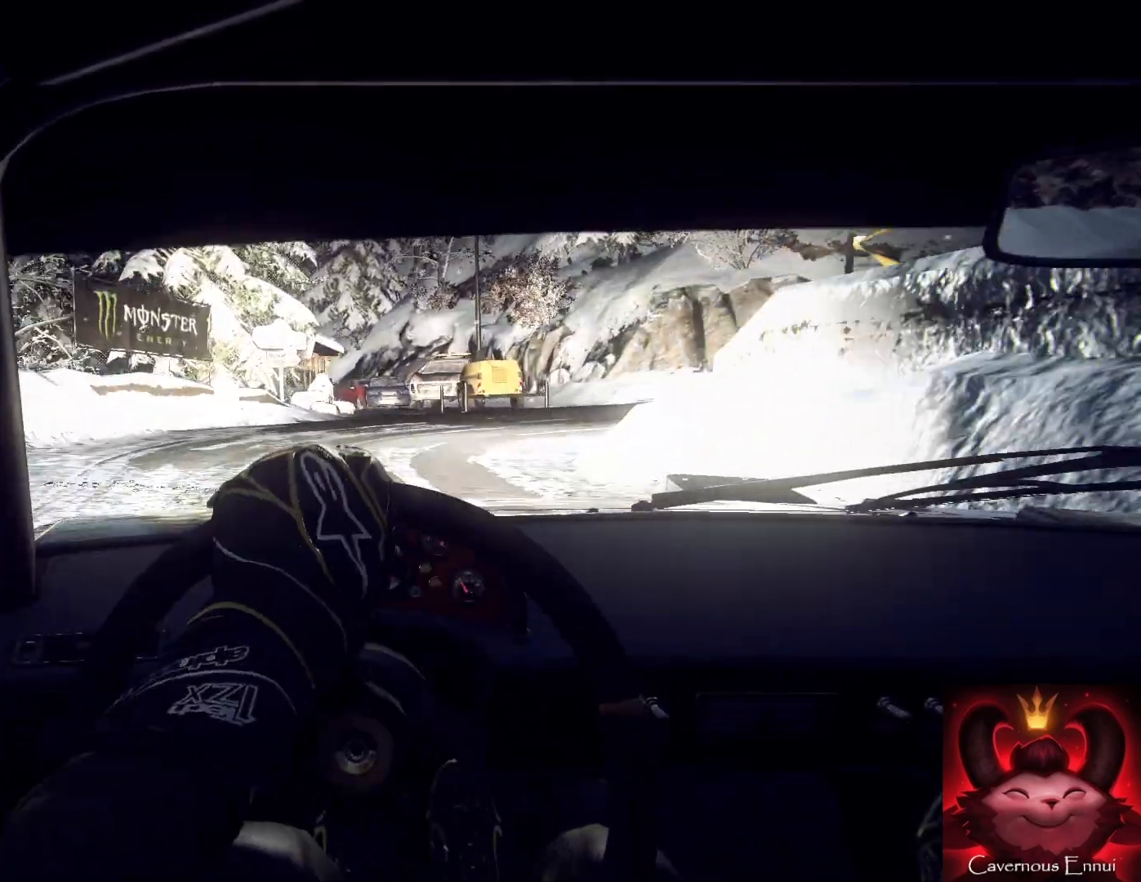
{"buttons": [], "left_stick": "right", "right_stick": "center", "events": [[67, "L2", "down"], [200, "L1", "down"], [200, "L2", "up"], [300, "L1", "up"], [367, "L2", "down"], [433, "L2", "up"]]}
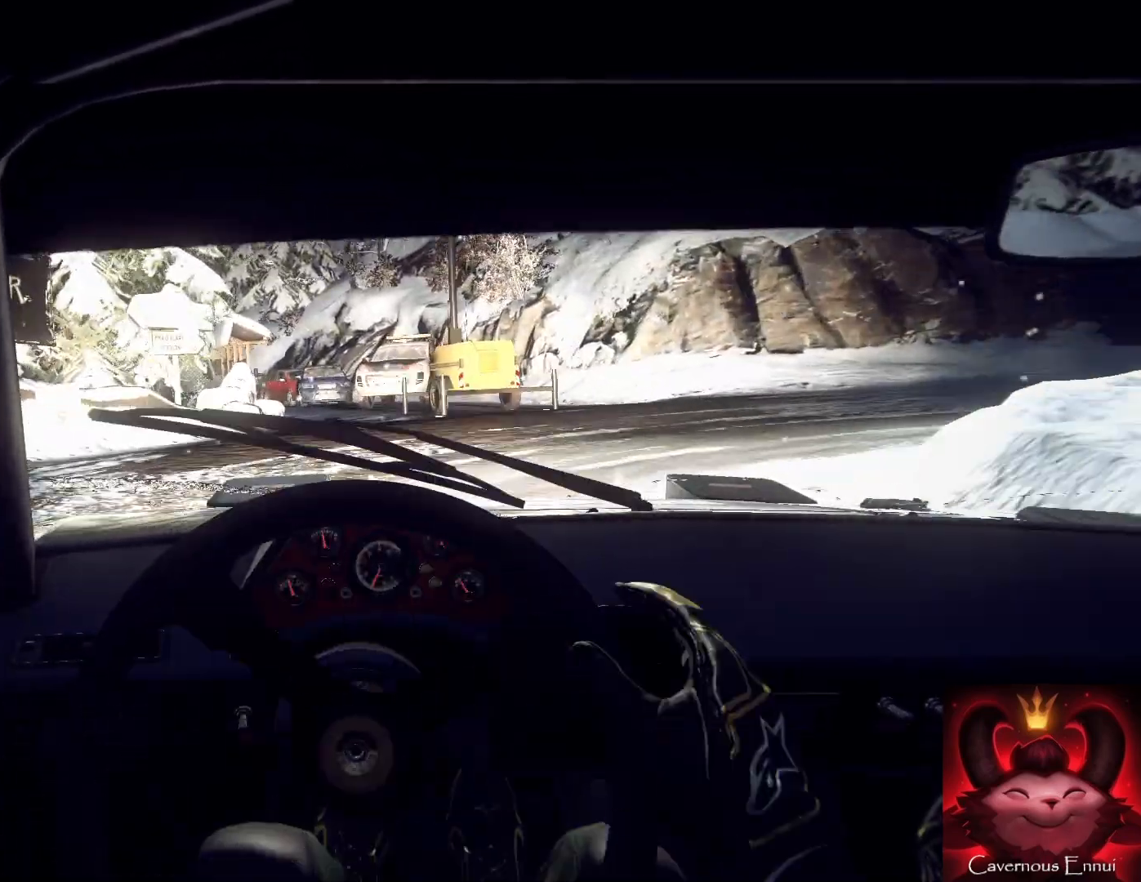
{"buttons": [], "left_stick": "right", "right_stick": "up", "events": [[400, "right_stick", "up"]]}
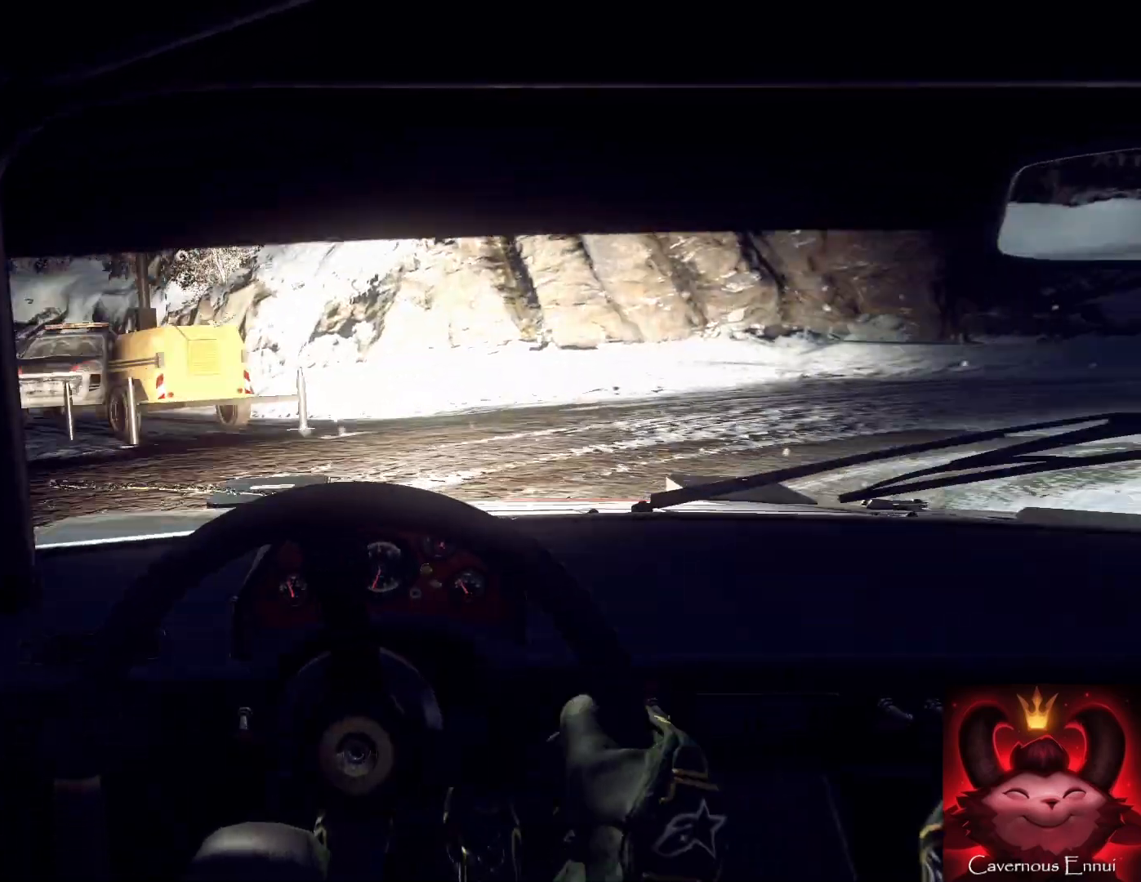
{"buttons": [], "left_stick": "right", "right_stick": "center", "events": [[200, "right_stick", "center"]]}
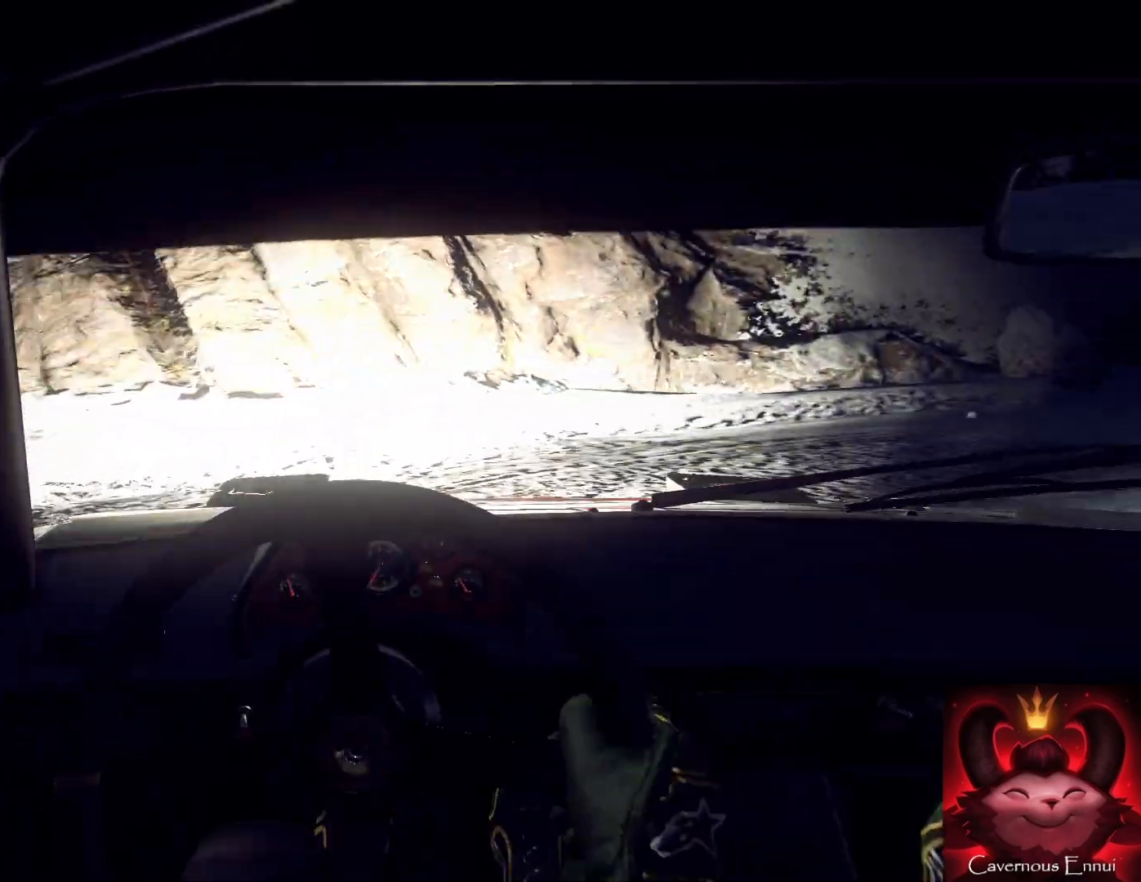
{"buttons": [], "left_stick": "right", "right_stick": "center", "events": [[100, "right_stick", "up"], [367, "right_stick", "center"]]}
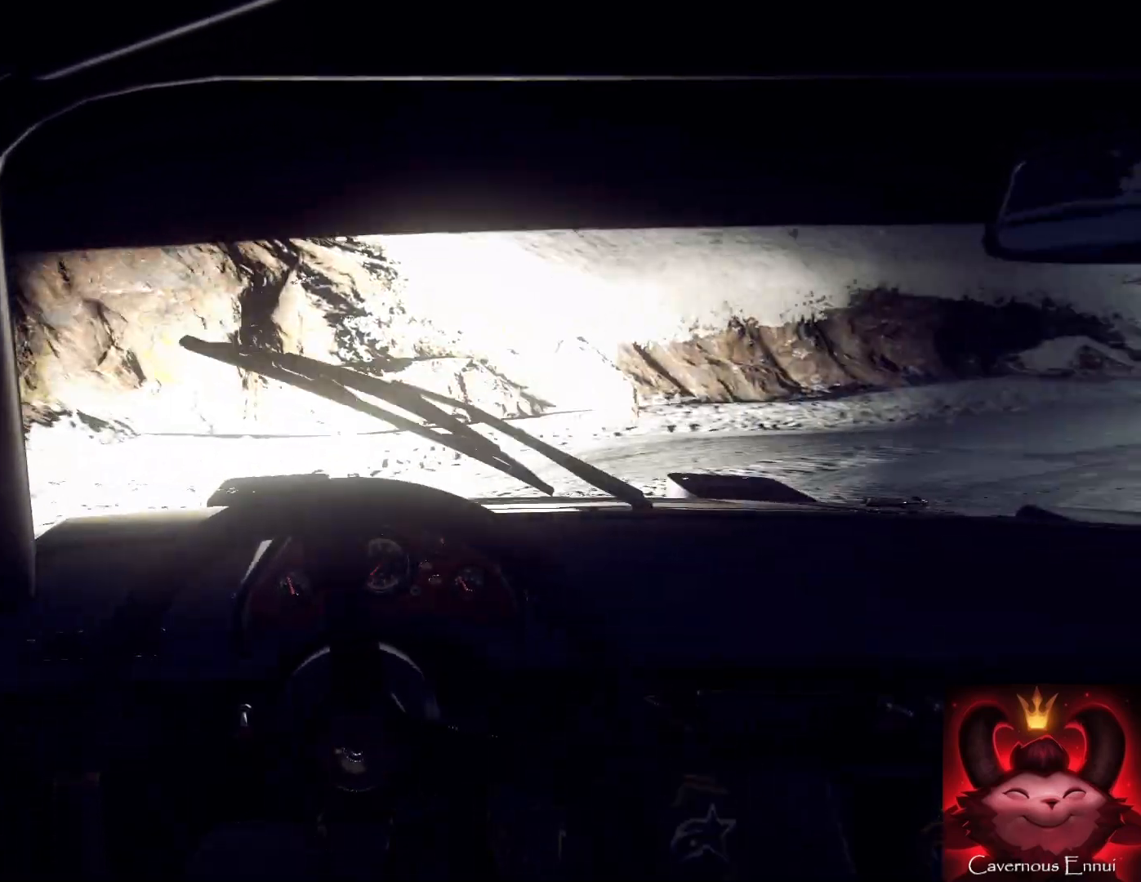
{"buttons": [], "left_stick": "center", "right_stick": "up", "events": [[133, "right_stick", "up"], [167, "left_stick", "center"], [233, "right_stick", "center"], [300, "left_stick", "down-left"], [400, "right_stick", "up"], [433, "left_stick", "center"]]}
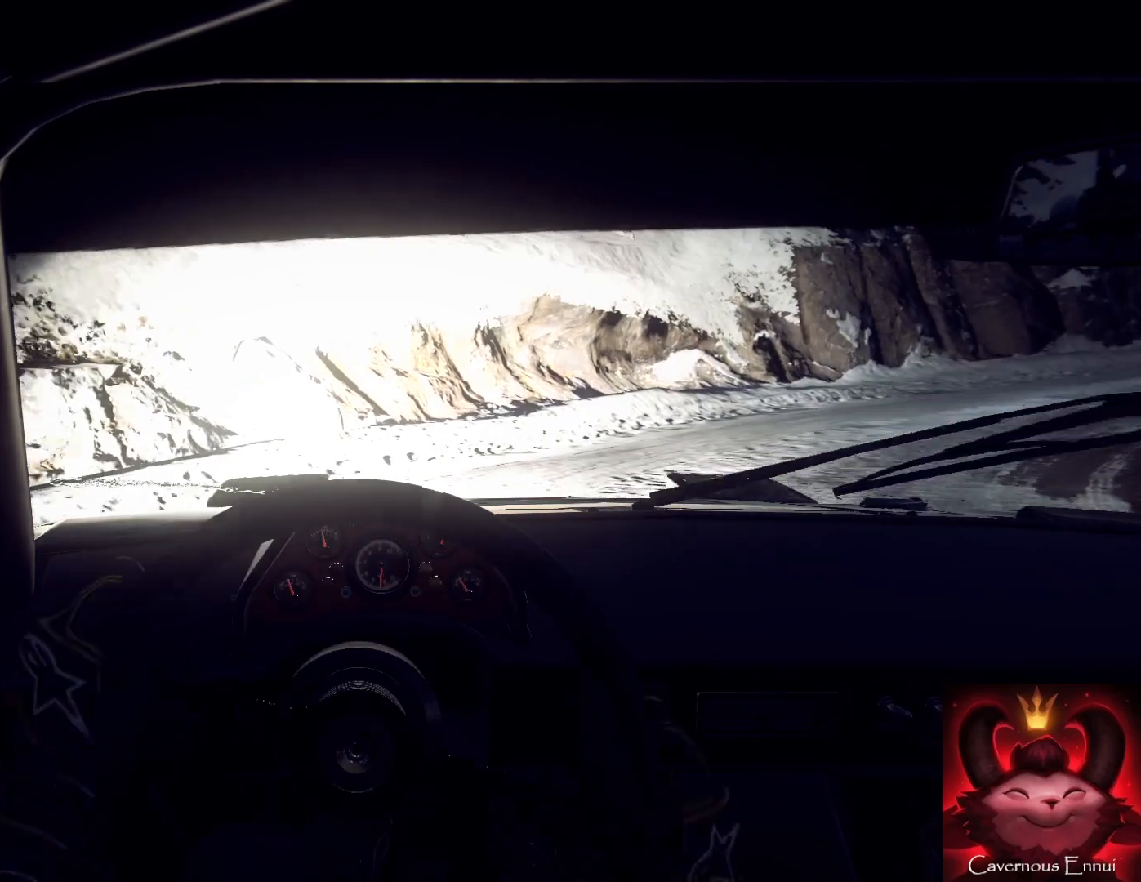
{"buttons": [], "left_stick": "right", "right_stick": "center", "events": [[67, "left_stick", "right"], [367, "right_stick", "center"]]}
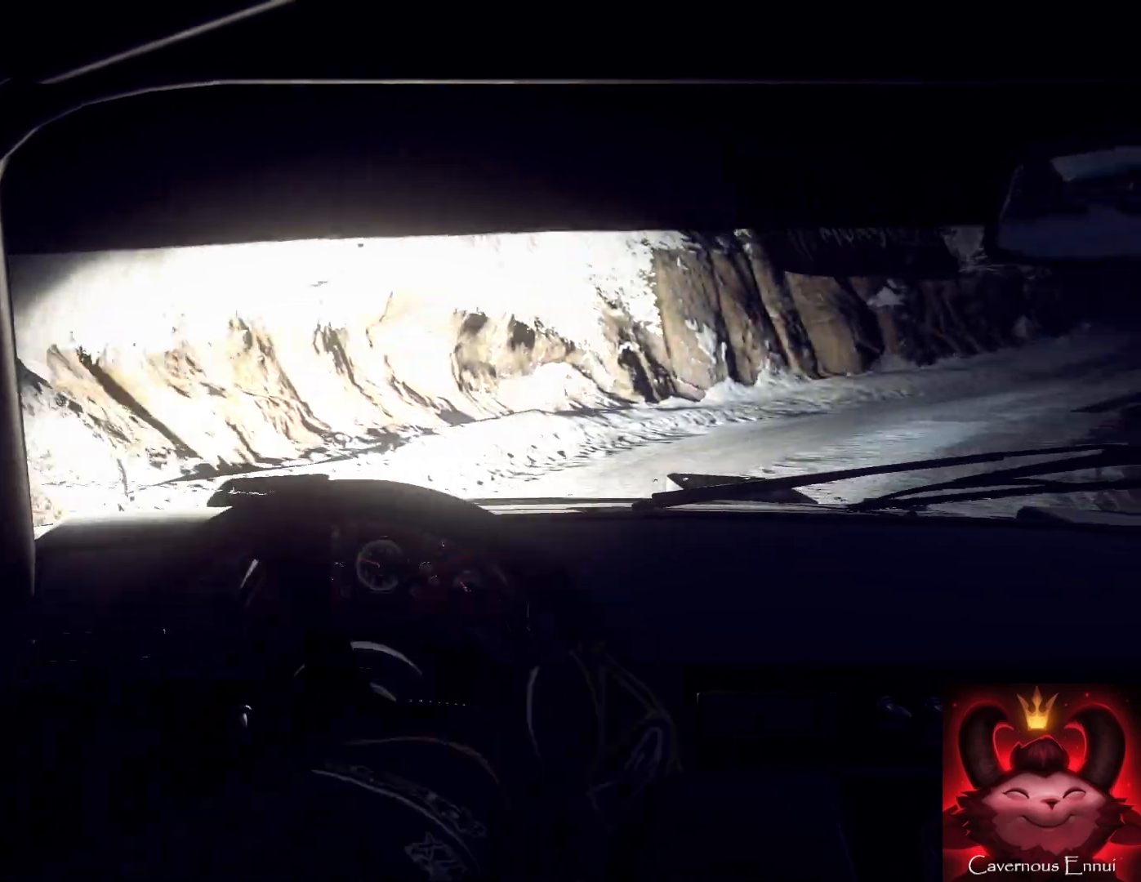
{"buttons": [], "left_stick": "right", "right_stick": "up", "events": [[133, "right_stick", "up"], [300, "left_stick", "center"], [300, "right_stick", "center"], [467, "left_stick", "right"], [500, "right_stick", "up"]]}
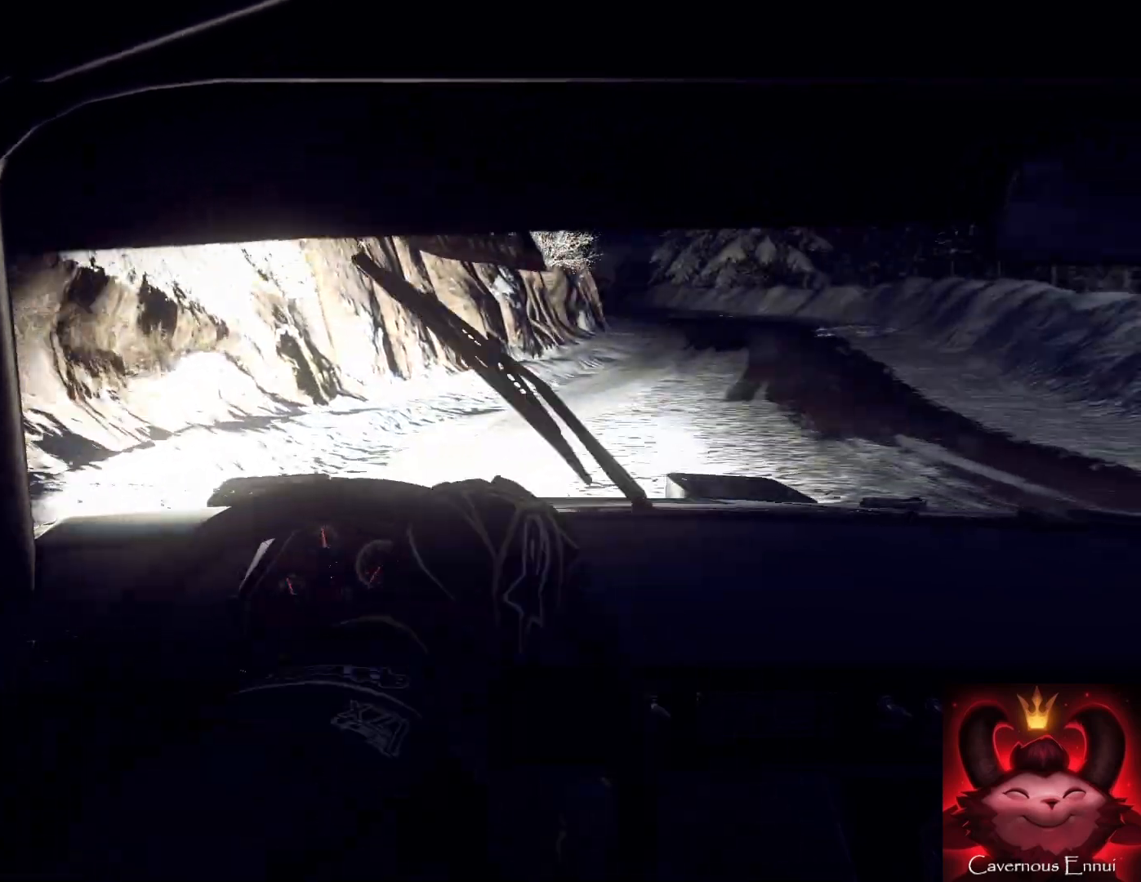
{"buttons": [], "left_stick": "center", "right_stick": "center", "events": [[167, "right_stick", "center"], [267, "left_stick", "center"], [367, "left_stick", "left"], [500, "left_stick", "center"]]}
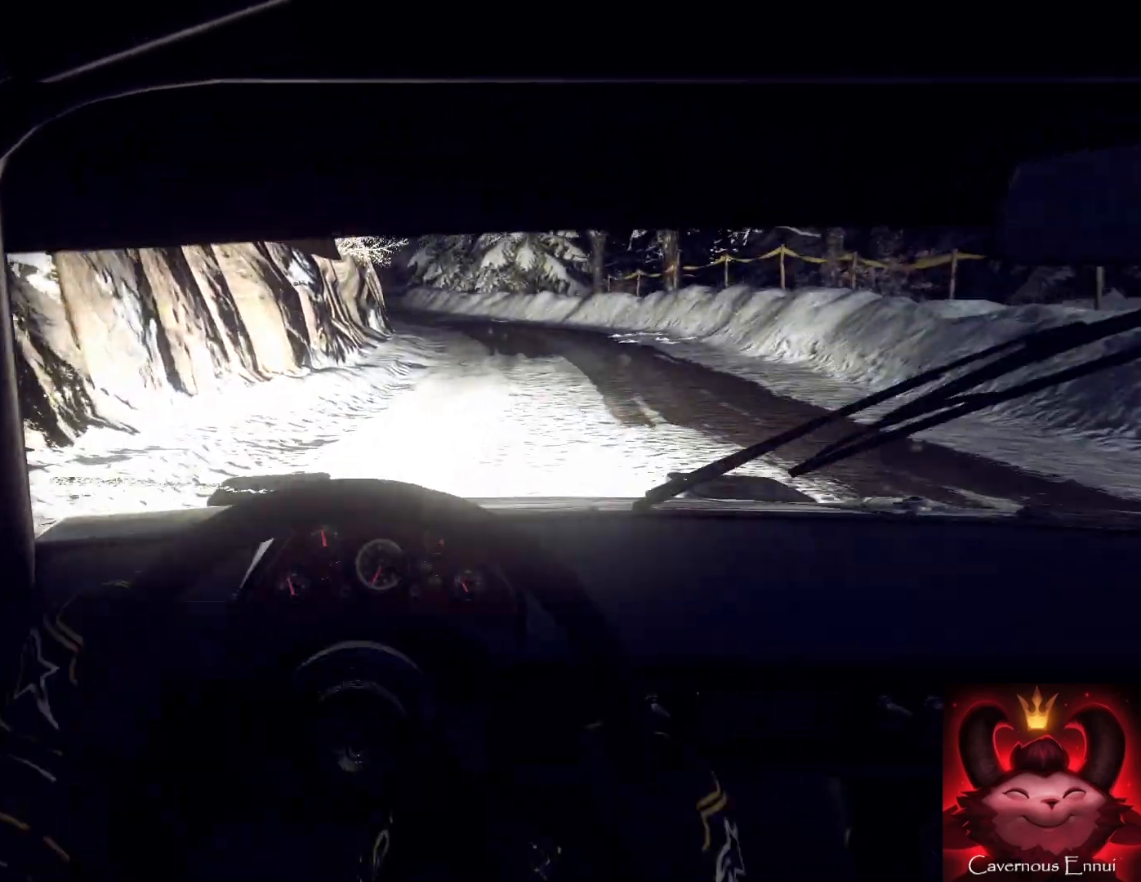
{"buttons": [], "left_stick": "center", "right_stick": "up", "events": [[33, "right_stick", "up"], [167, "left_stick", "right"], [367, "left_stick", "up-left"], [433, "left_stick", "center"]]}
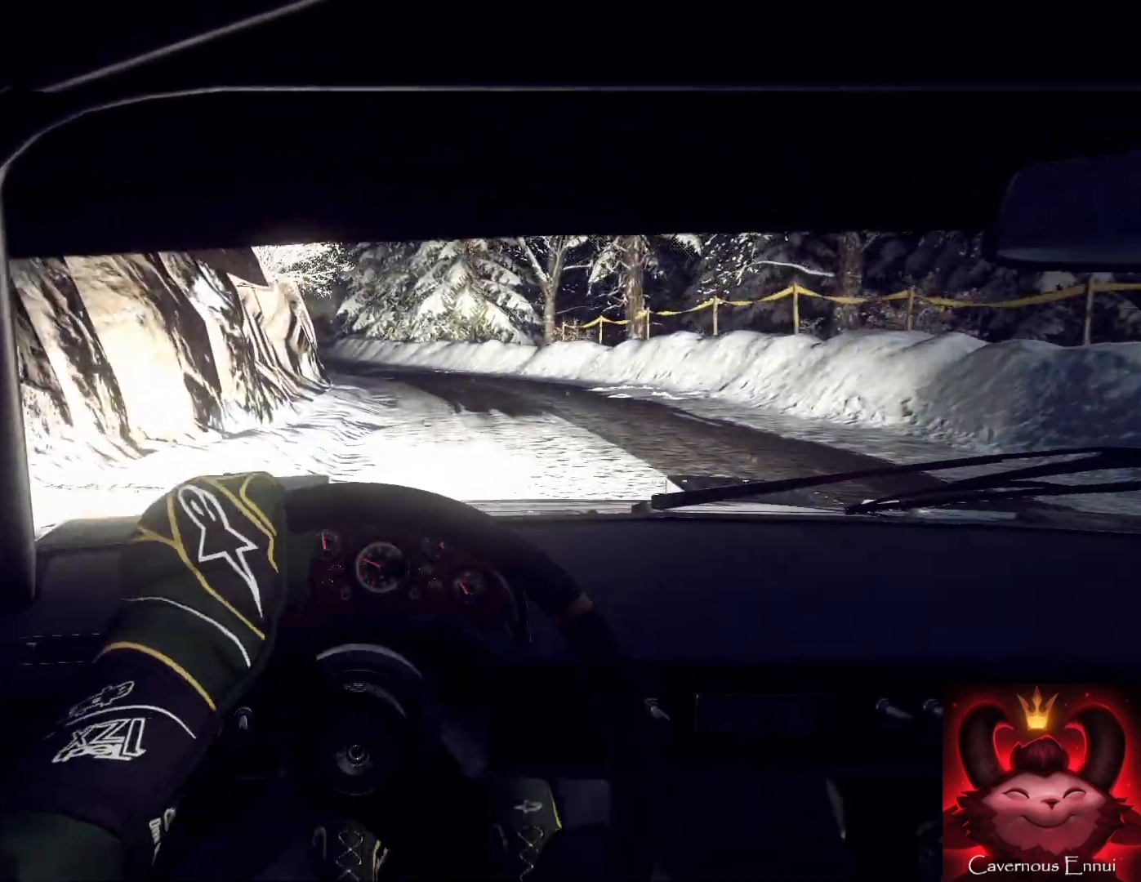
{"buttons": [], "left_stick": "down-left", "right_stick": "up", "events": [[33, "right_stick", "center"], [200, "right_stick", "up"], [500, "left_stick", "down-left"]]}